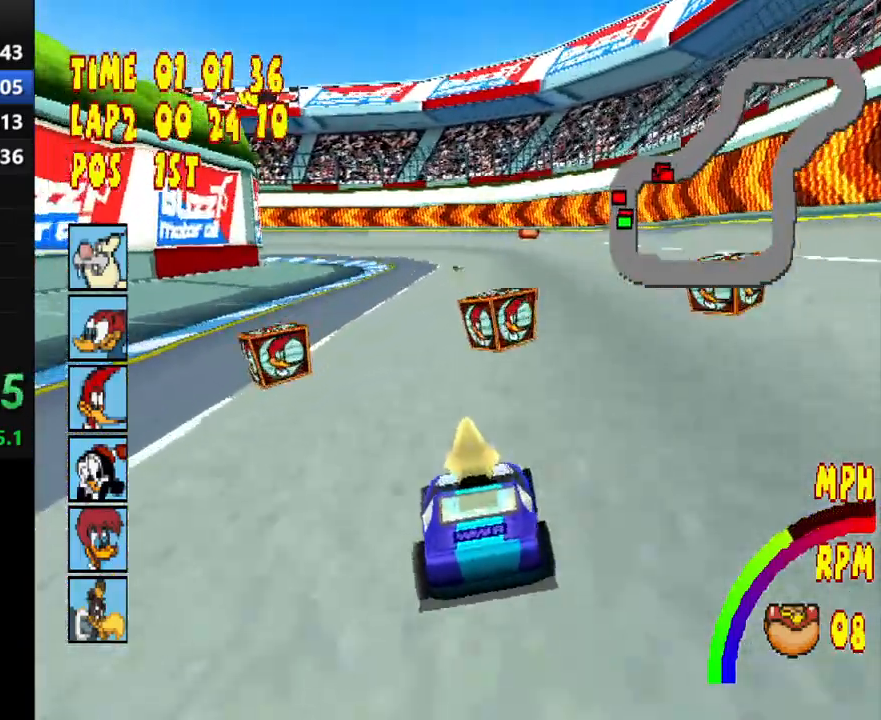
Gameplay with a controller (PlayStation layout); each line is a JSON object with the inputs held at the frame after it. "button_events" lists button changes between this image and that frame as [ms after this image, input, new state], when the widget could be followed in between (sticks are given only as held states). Not read: L3 R3 left_stick right_stick.
{"buttons": ["CROSS"], "button_events": [[133, "DPAD_LEFT", "down"], [433, "DPAD_LEFT", "up"]]}
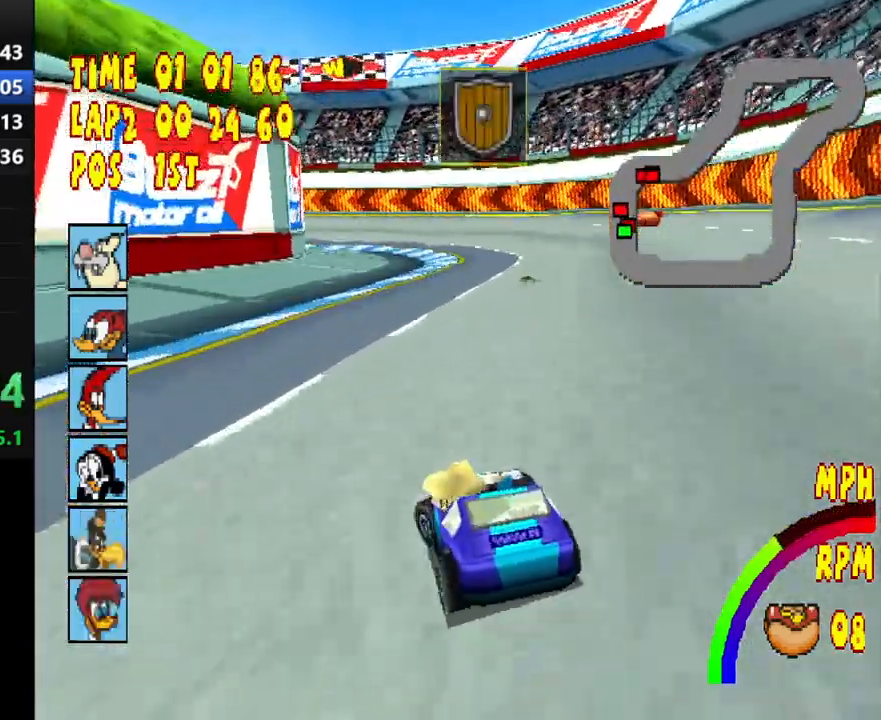
{"buttons": ["CROSS", "L1"], "button_events": [[83, "L1", "down"], [217, "L1", "up"], [283, "DPAD_LEFT", "down"], [483, "DPAD_LEFT", "up"], [483, "L1", "down"]]}
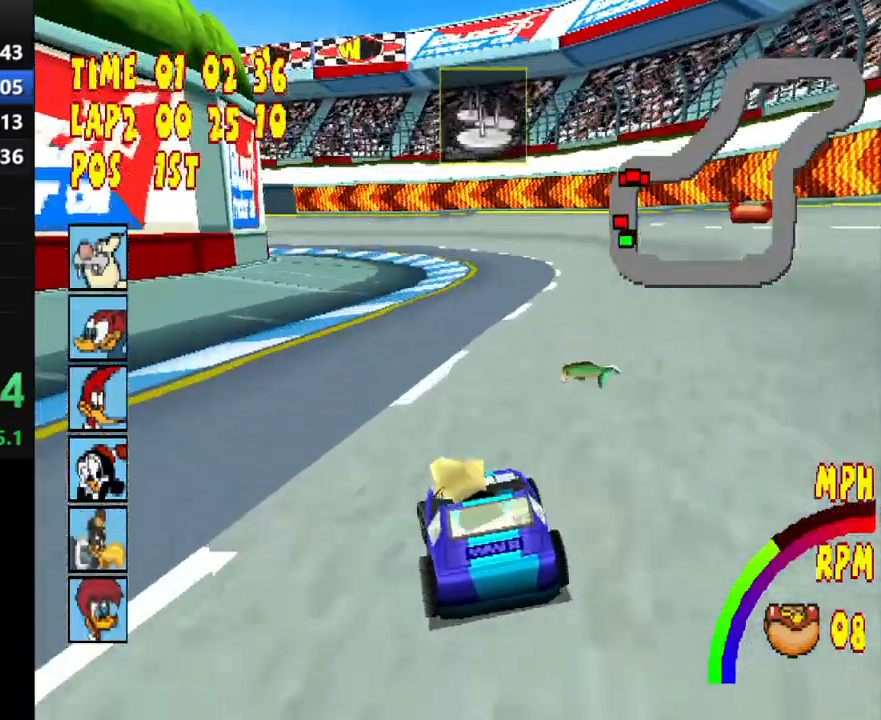
{"buttons": ["CROSS"], "button_events": [[83, "DPAD_RIGHT", "down"], [83, "L1", "up"], [283, "DPAD_RIGHT", "up"]]}
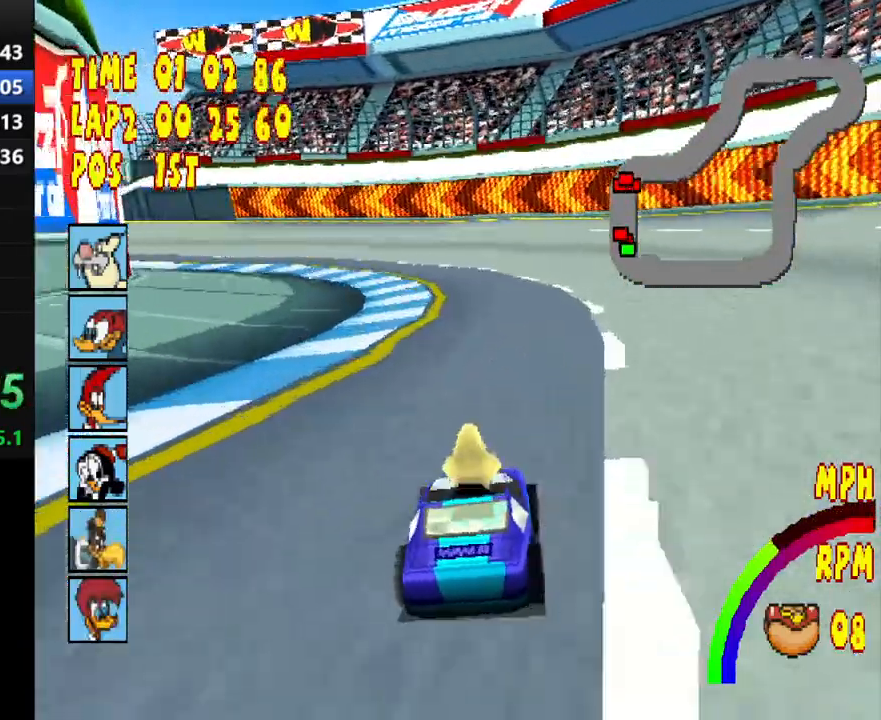
{"buttons": ["CROSS", "R1"], "button_events": [[67, "DPAD_LEFT", "down"], [83, "R1", "down"], [500, "DPAD_LEFT", "up"]]}
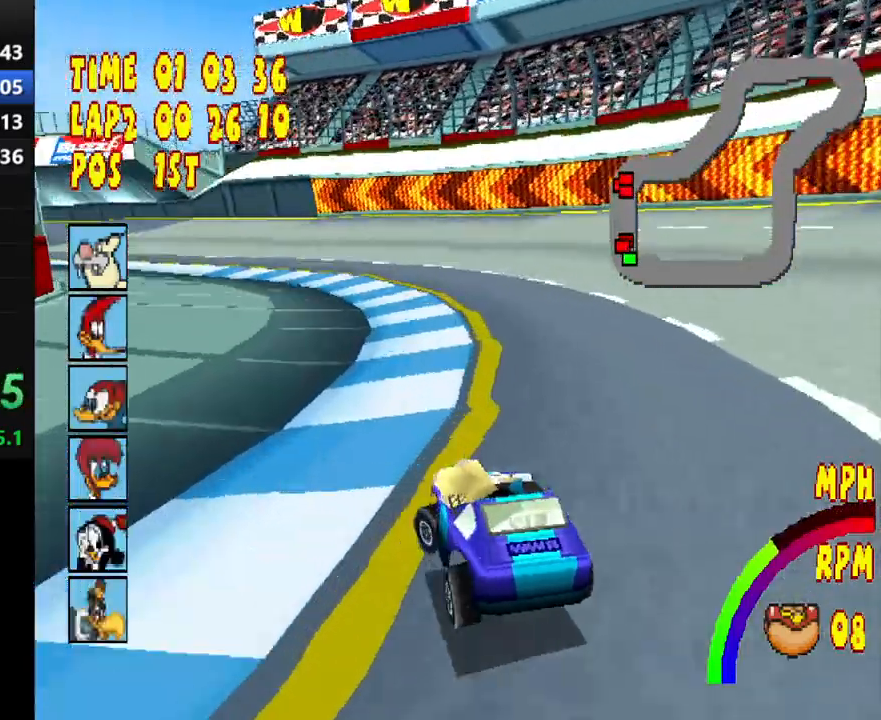
{"buttons": ["CROSS", "R1", "DPAD_LEFT"], "button_events": [[67, "R1", "up"], [217, "R1", "down"], [317, "DPAD_LEFT", "down"]]}
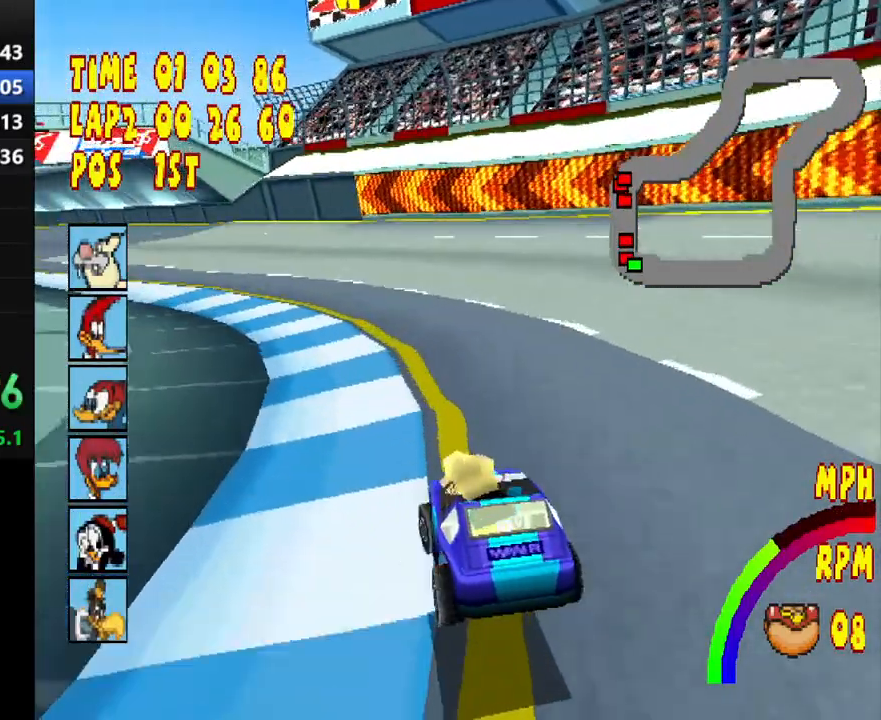
{"buttons": ["CROSS", "R1", "DPAD_LEFT"], "button_events": []}
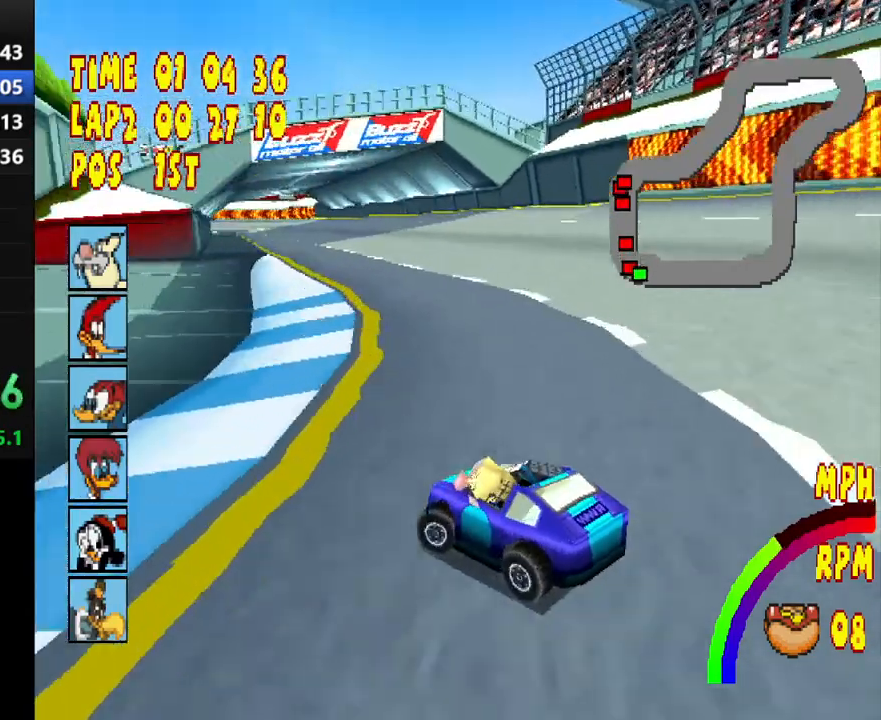
{"buttons": ["CROSS"], "button_events": [[183, "DPAD_LEFT", "up"], [250, "R1", "up"]]}
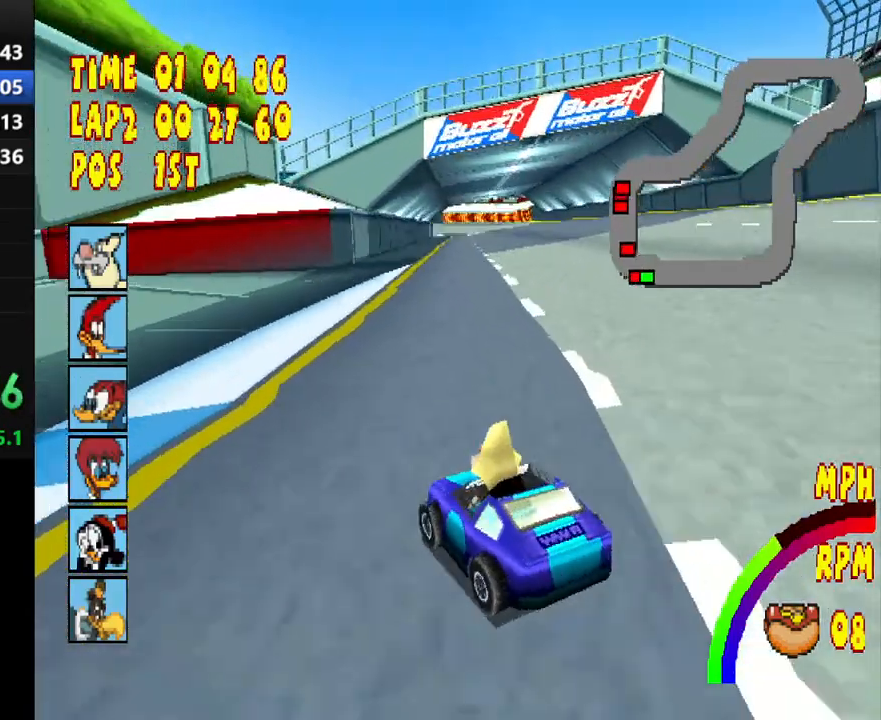
{"buttons": ["CROSS"], "button_events": []}
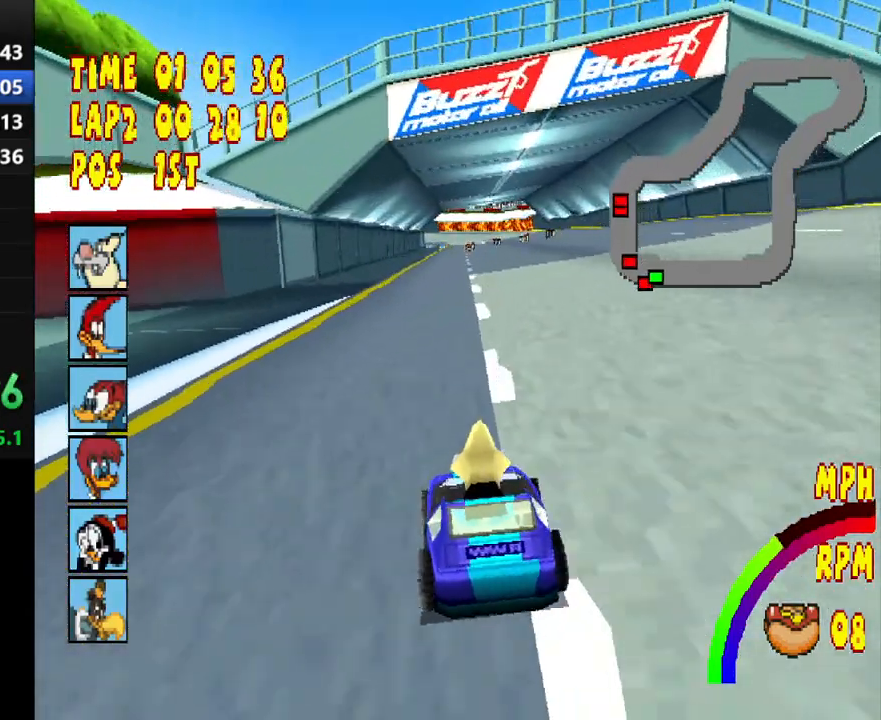
{"buttons": ["CROSS"], "button_events": []}
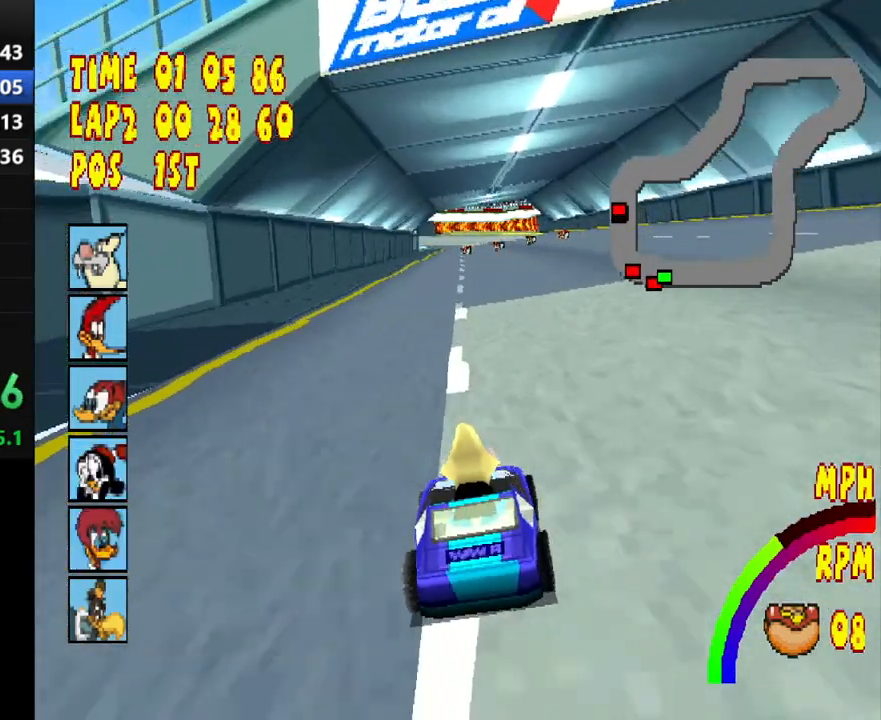
{"buttons": ["CROSS"], "button_events": []}
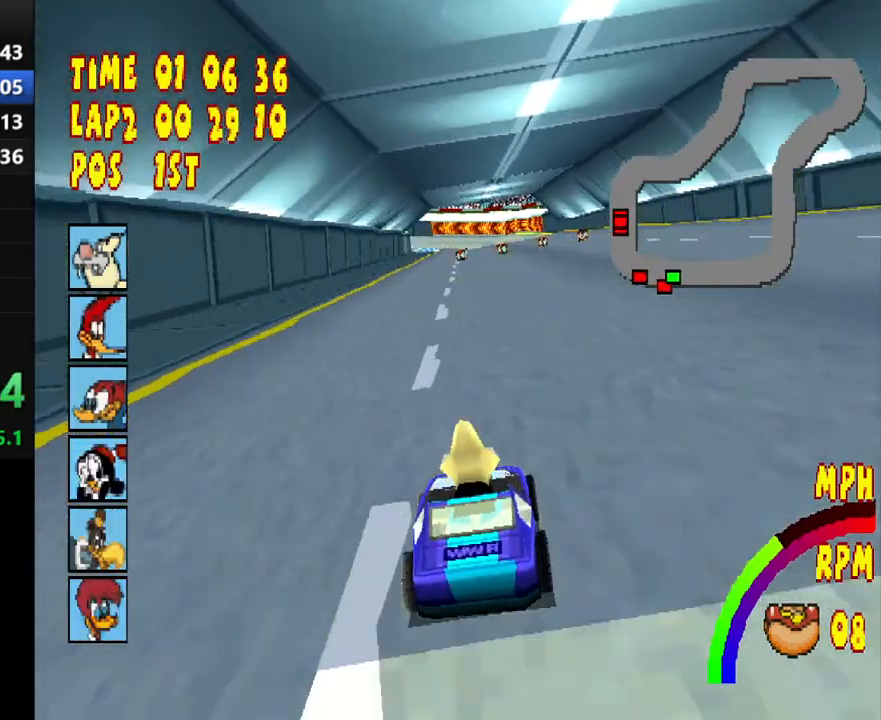
{"buttons": ["CROSS"], "button_events": []}
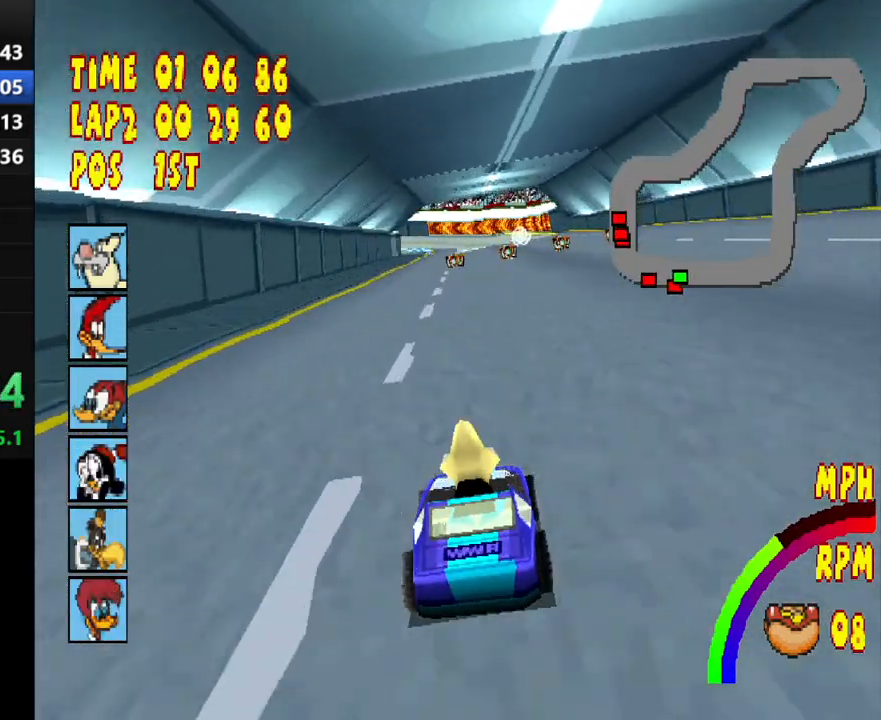
{"buttons": ["CROSS", "DPAD_RIGHT"], "button_events": [[500, "DPAD_RIGHT", "down"]]}
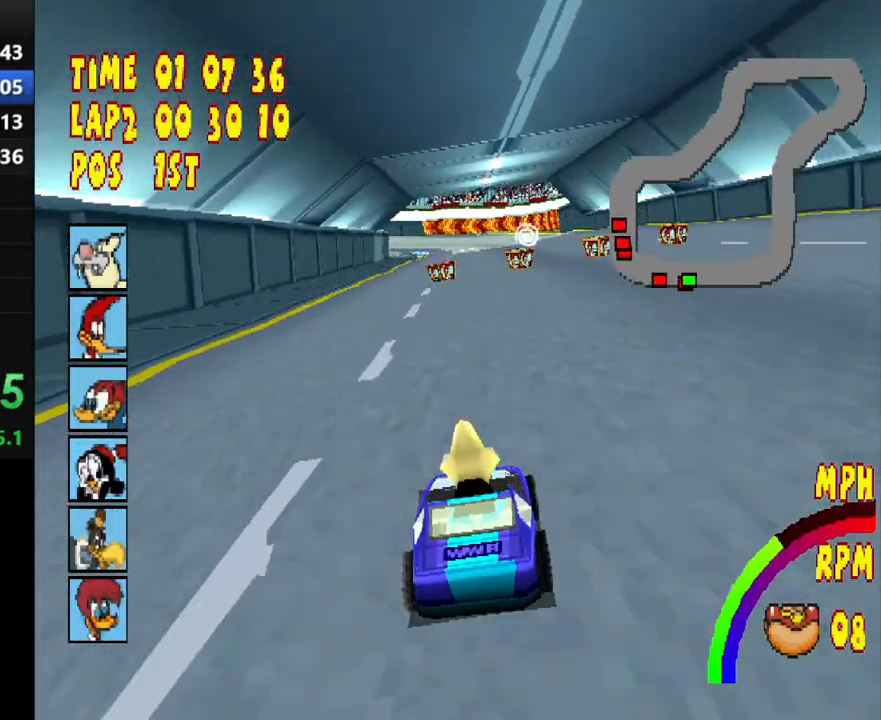
{"buttons": ["CROSS"], "button_events": [[33, "R1", "down"], [217, "DPAD_RIGHT", "up"], [217, "R1", "up"]]}
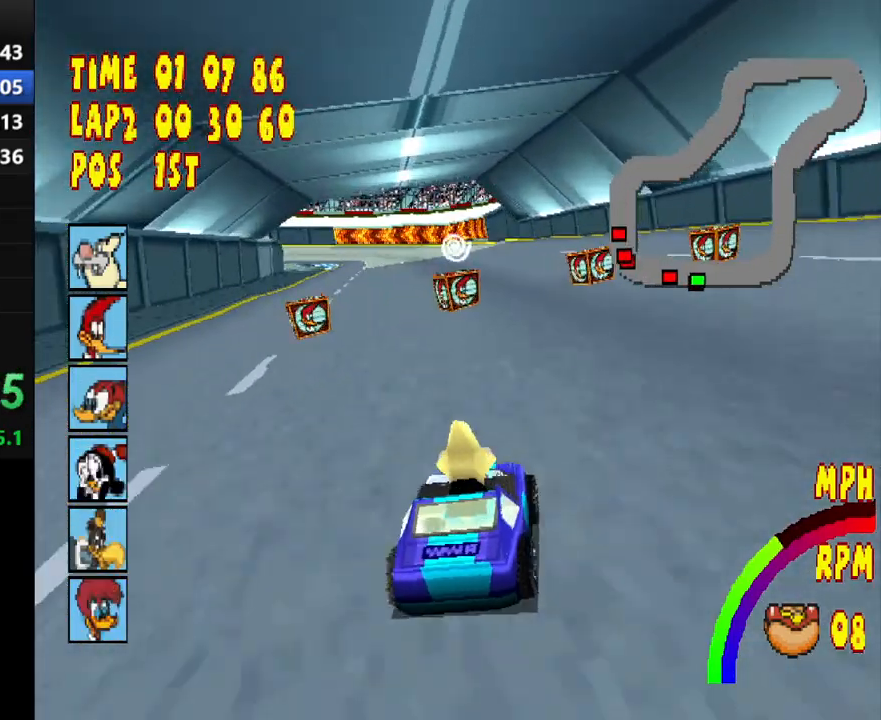
{"buttons": ["CROSS", "L1"], "button_events": [[117, "DPAD_LEFT", "down"], [250, "DPAD_LEFT", "up"], [483, "L1", "down"]]}
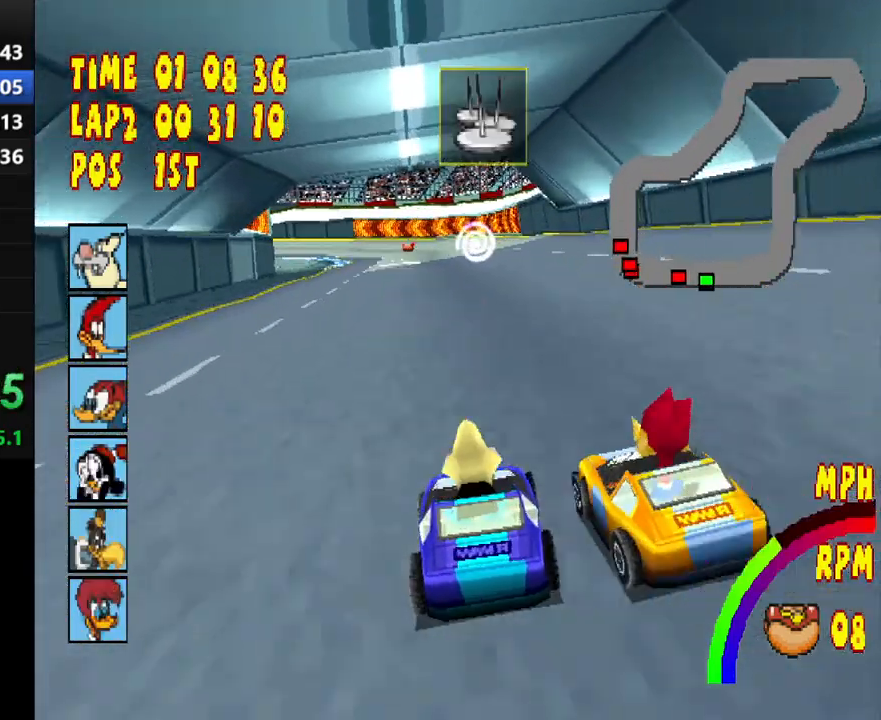
{"buttons": ["CROSS"], "button_events": [[117, "L1", "up"]]}
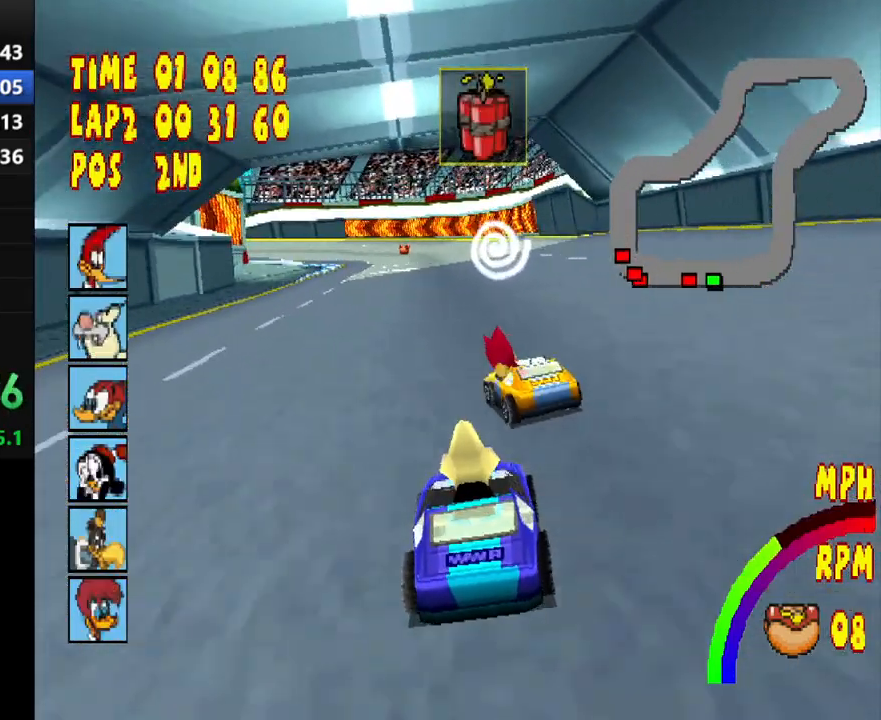
{"buttons": ["CROSS", "R1"], "button_events": [[100, "L1", "down"], [133, "DPAD_RIGHT", "down"], [250, "L1", "up"], [283, "DPAD_RIGHT", "up"], [500, "R1", "down"]]}
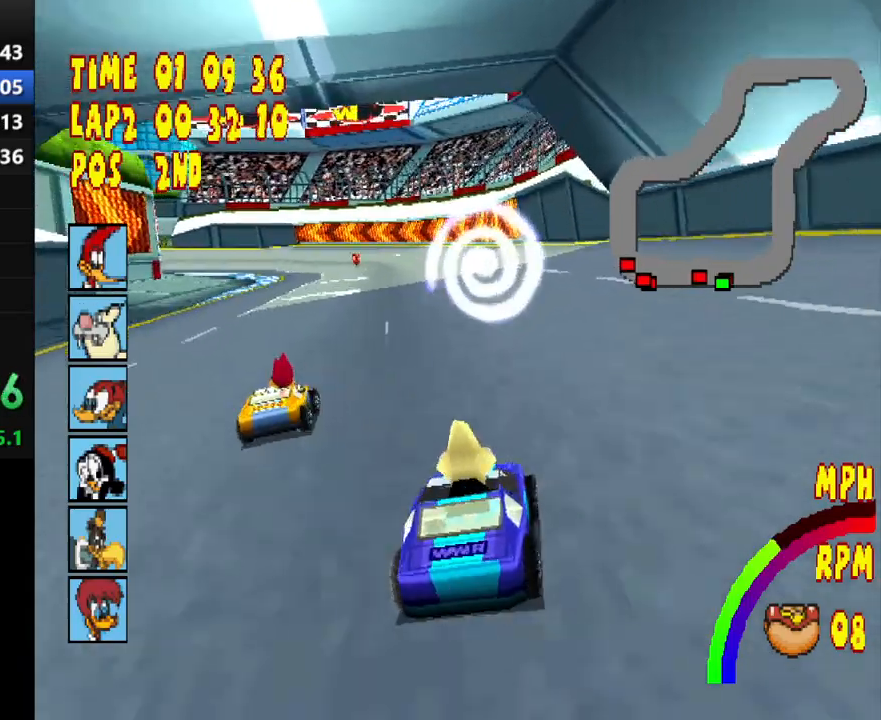
{"buttons": ["CROSS"], "button_events": [[33, "DPAD_LEFT", "down"], [450, "DPAD_LEFT", "up"], [467, "R1", "up"]]}
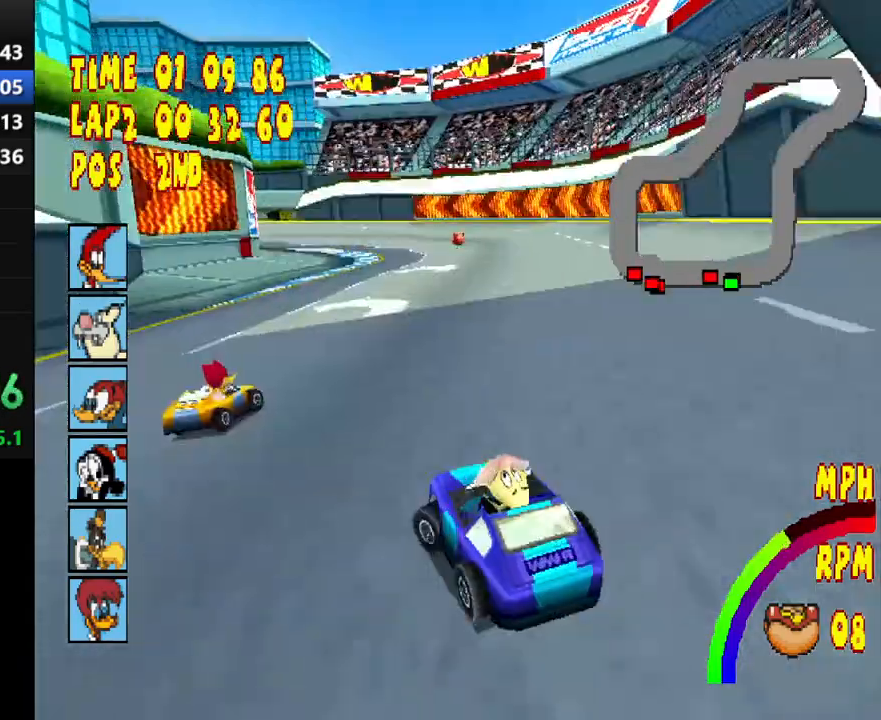
{"buttons": ["CROSS"], "button_events": []}
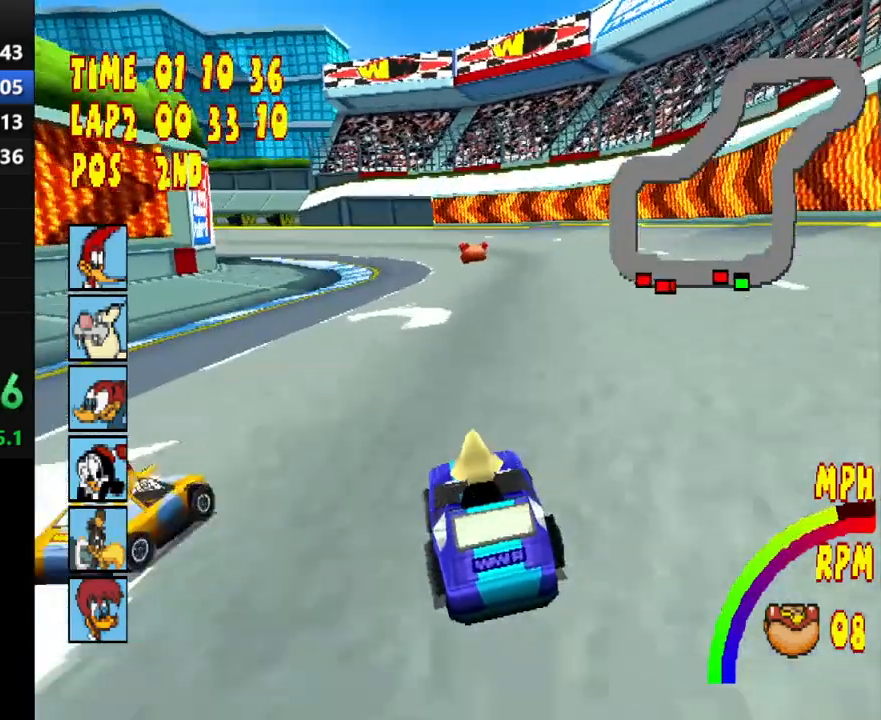
{"buttons": ["CROSS", "R1", "DPAD_LEFT"], "button_events": [[50, "R1", "down"], [67, "DPAD_LEFT", "down"], [283, "DPAD_LEFT", "up"], [333, "R1", "up"], [400, "DPAD_LEFT", "down"], [450, "R1", "down"]]}
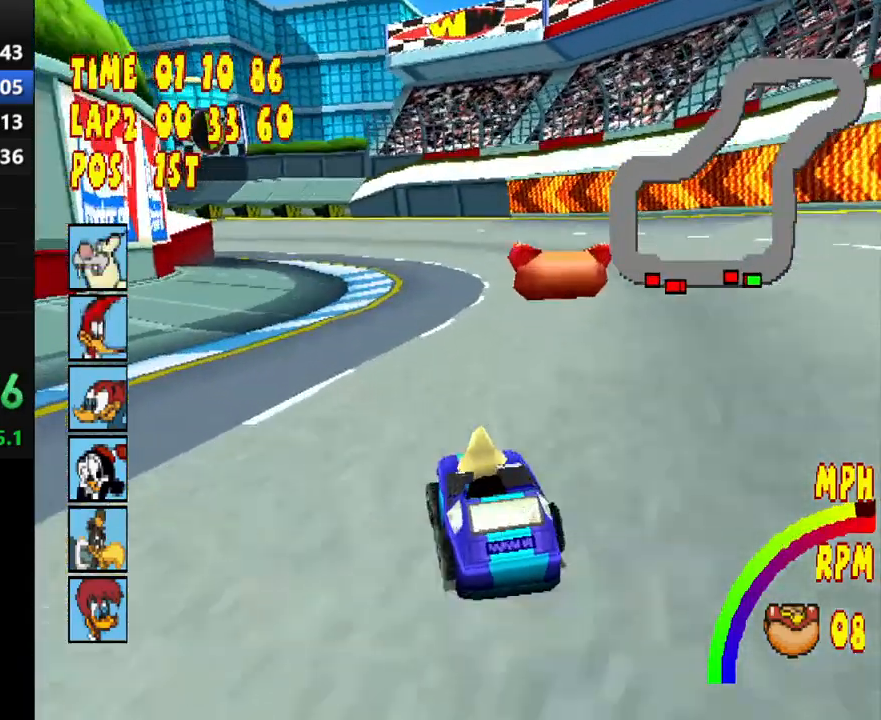
{"buttons": ["CROSS", "R1", "DPAD_LEFT"], "button_events": [[133, "DPAD_LEFT", "up"], [183, "R1", "up"], [250, "DPAD_LEFT", "down"], [267, "R1", "down"]]}
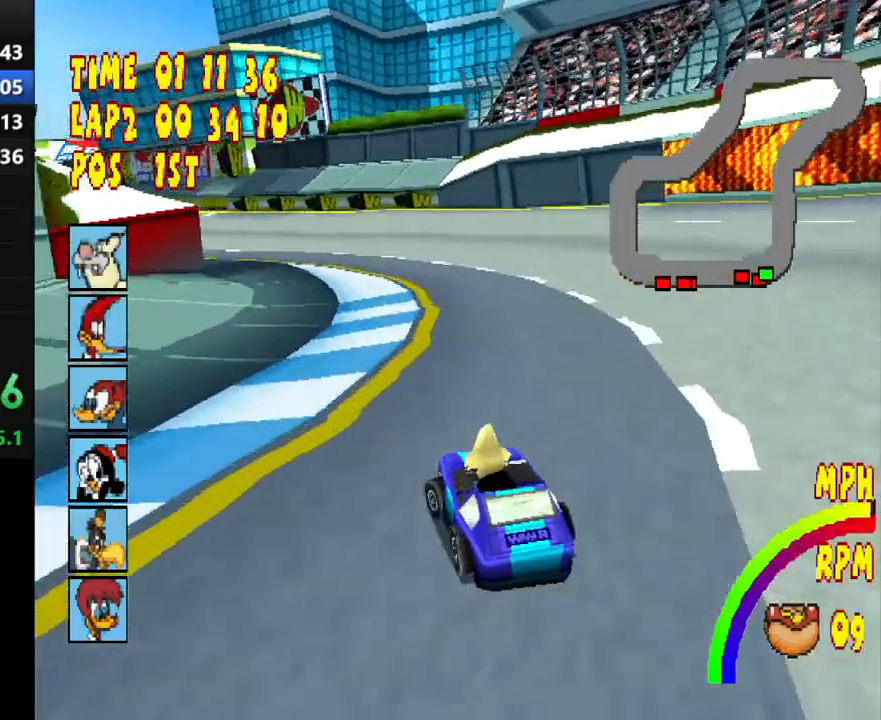
{"buttons": ["CROSS", "R1", "DPAD_LEFT"], "button_events": []}
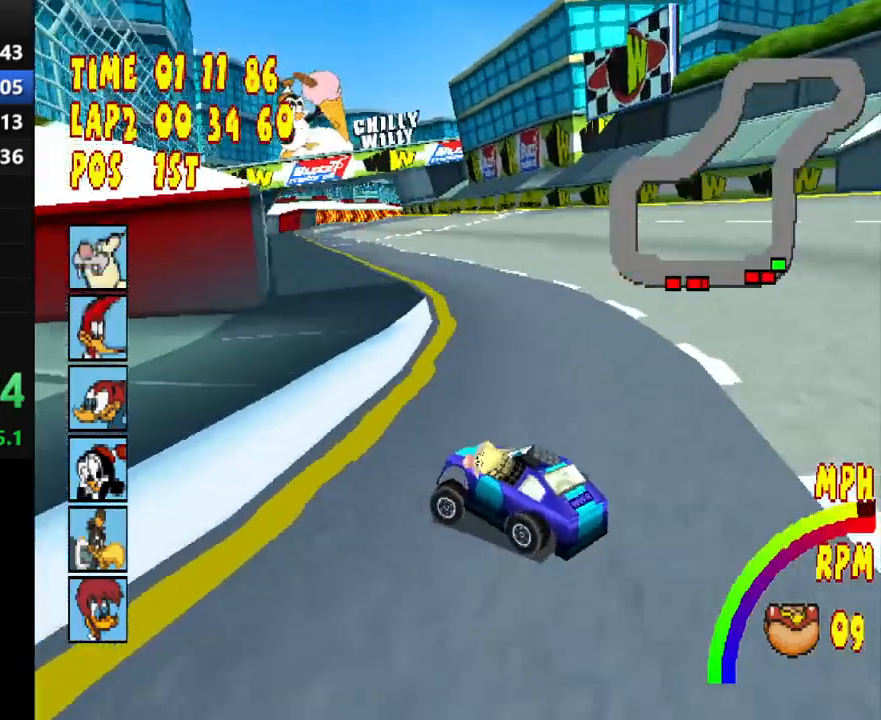
{"buttons": ["CROSS"], "button_events": [[167, "DPAD_LEFT", "up"], [267, "R1", "up"]]}
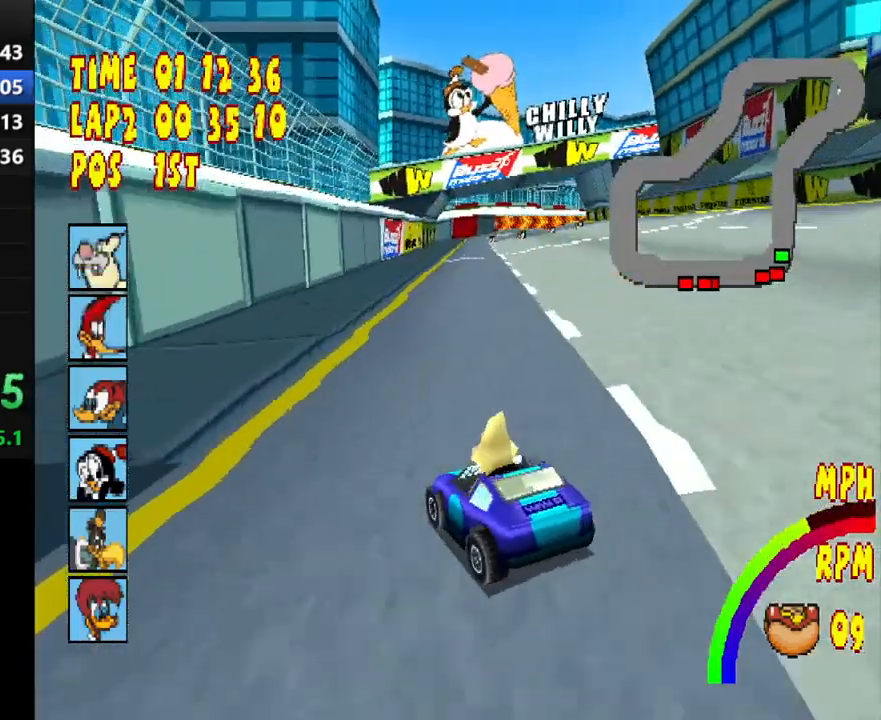
{"buttons": ["CROSS", "DPAD_RIGHT"], "button_events": [[433, "DPAD_RIGHT", "down"]]}
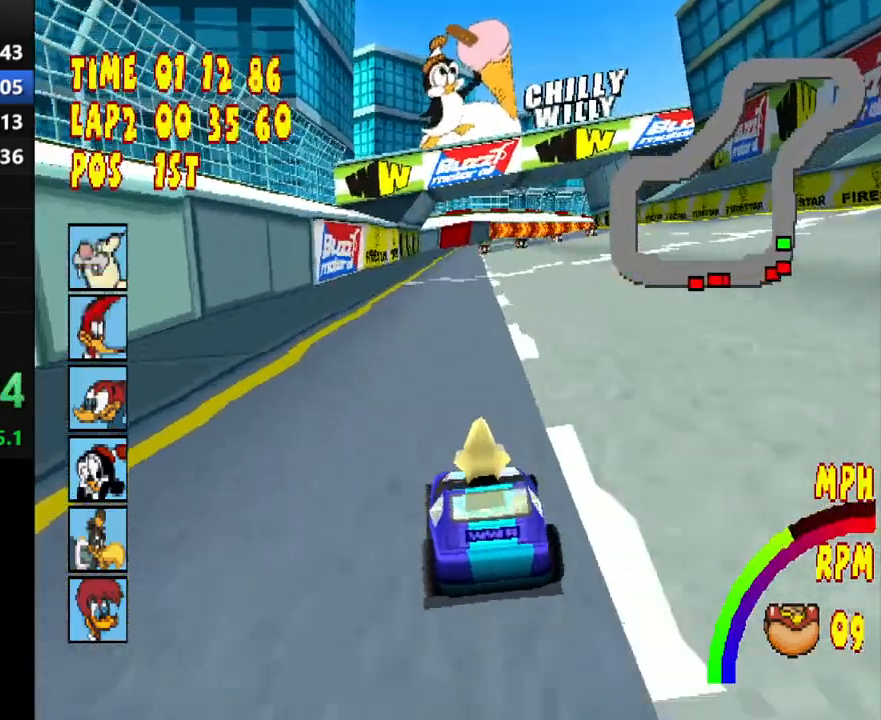
{"buttons": ["CROSS"], "button_events": [[183, "DPAD_RIGHT", "up"]]}
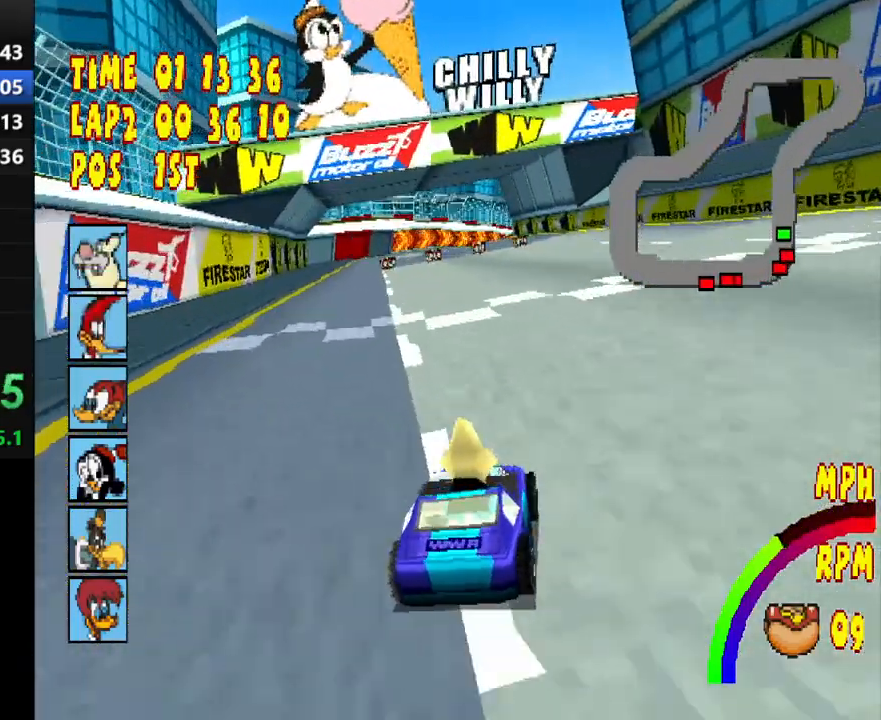
{"buttons": ["CROSS"], "button_events": []}
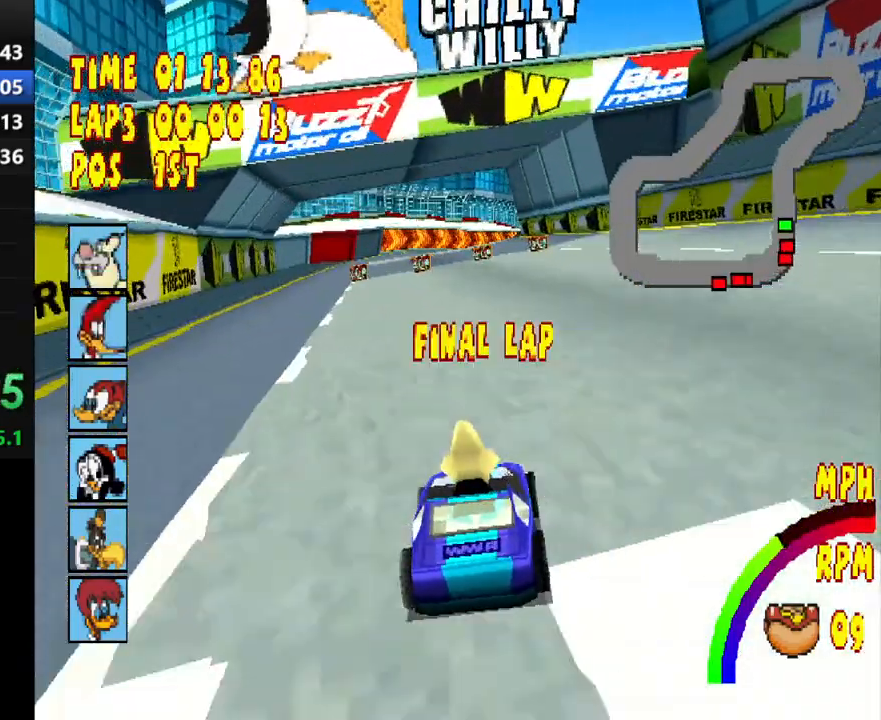
{"buttons": ["CROSS"], "button_events": []}
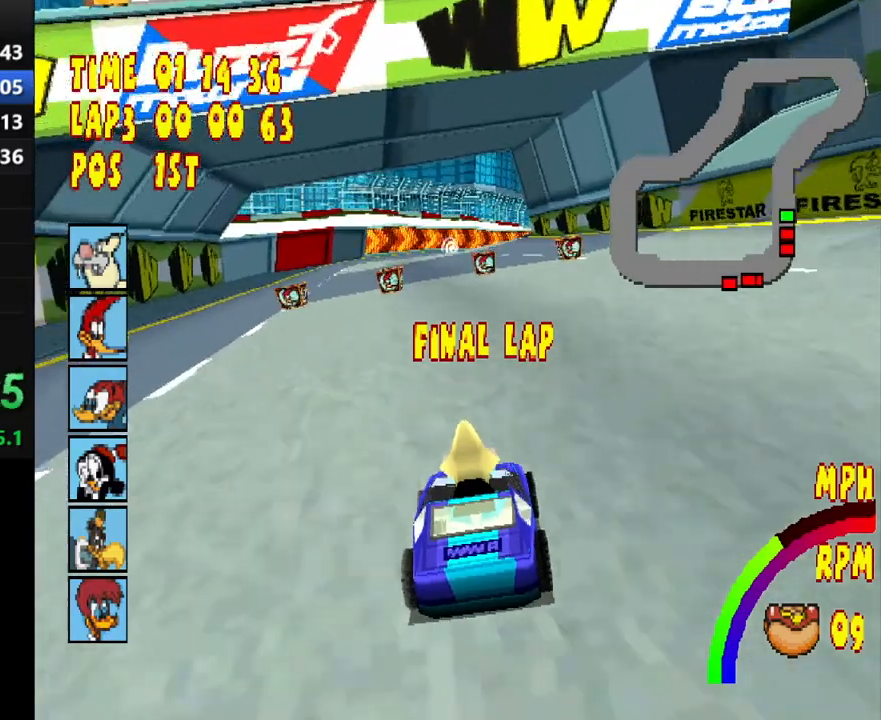
{"buttons": ["CROSS"], "button_events": []}
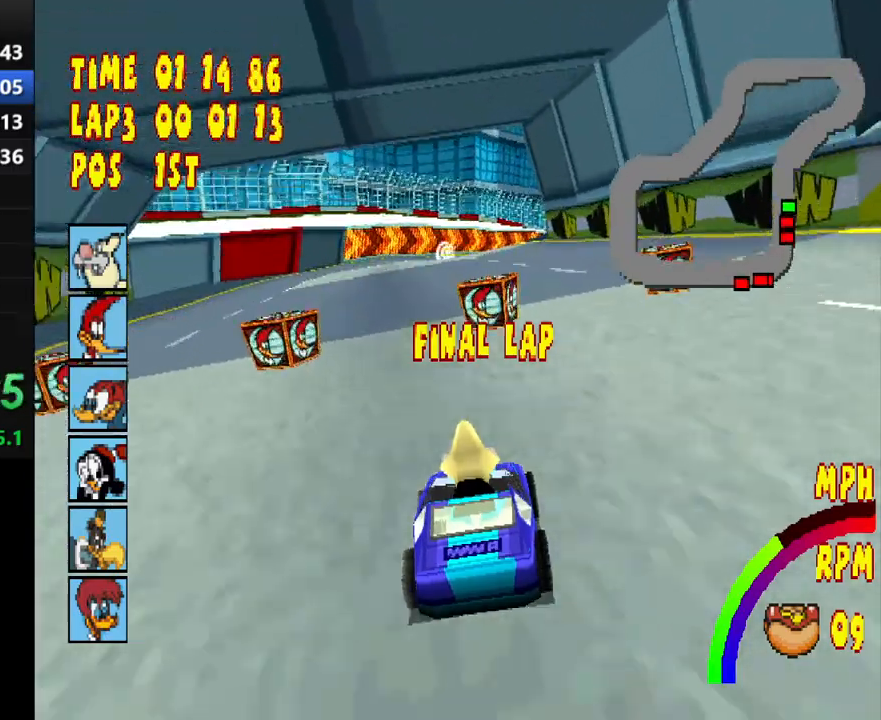
{"buttons": ["CROSS", "L1"], "button_events": [[117, "DPAD_LEFT", "down"], [133, "R1", "down"], [283, "DPAD_LEFT", "up"], [283, "R1", "up"], [500, "L1", "down"]]}
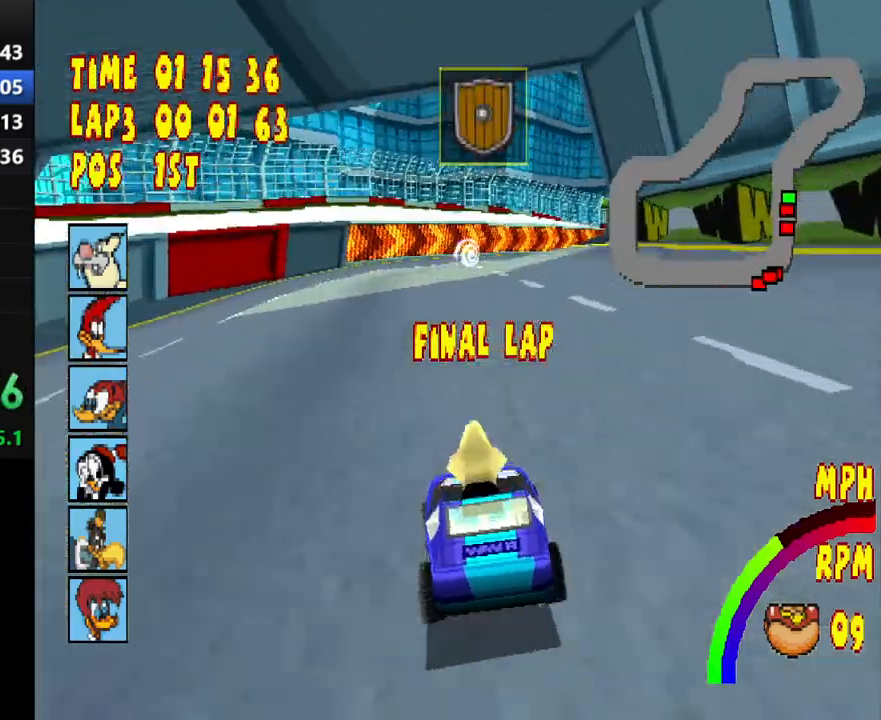
{"buttons": ["CROSS"], "button_events": [[117, "L1", "up"], [217, "DPAD_LEFT", "down"], [383, "DPAD_LEFT", "up"]]}
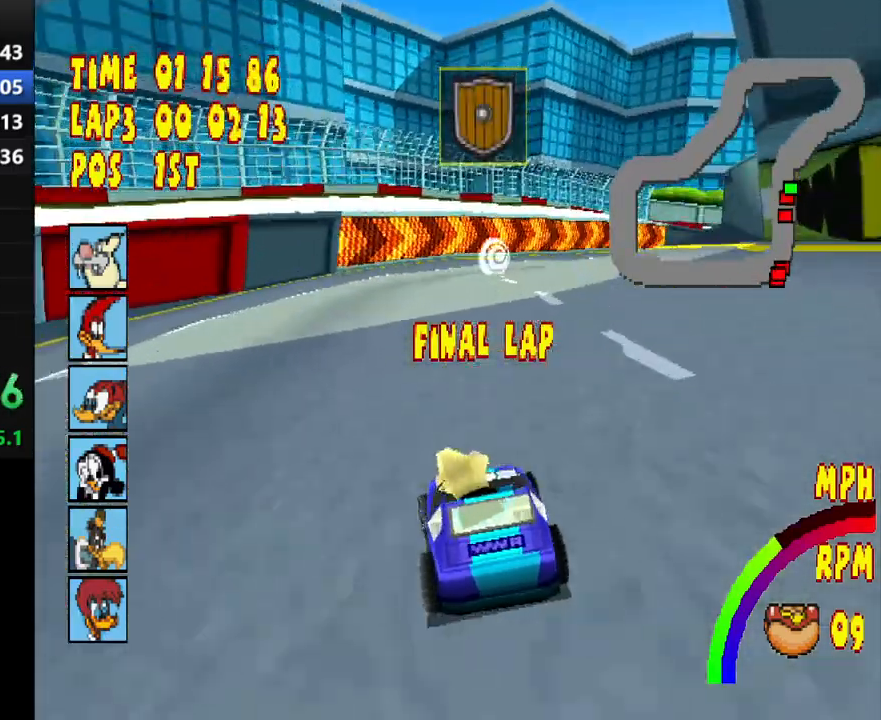
{"buttons": ["CROSS"], "button_events": [[117, "L1", "down"], [250, "L1", "up"]]}
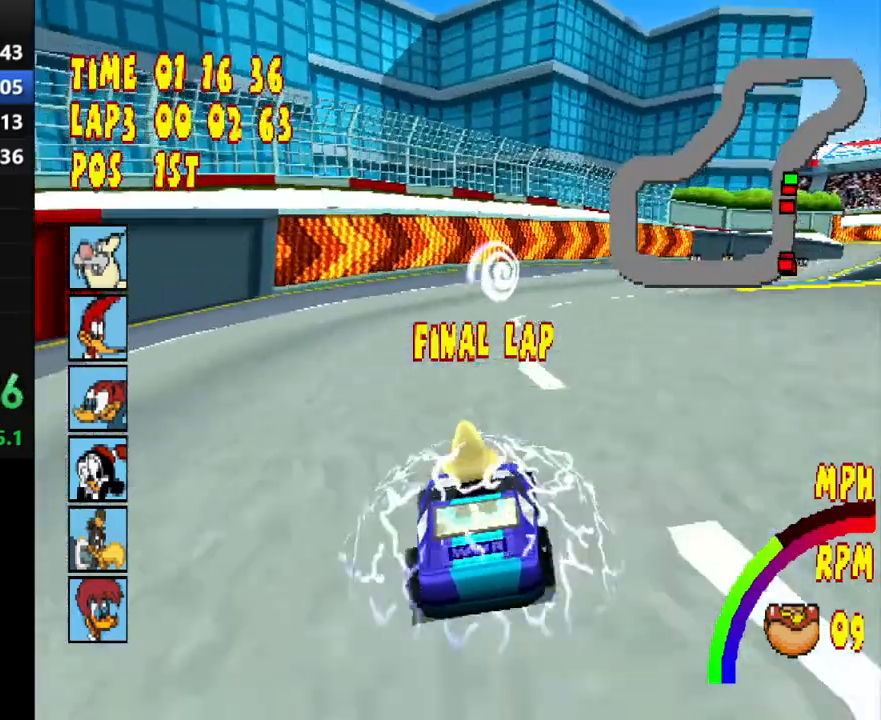
{"buttons": ["CROSS", "R1", "DPAD_RIGHT"], "button_events": [[300, "DPAD_RIGHT", "down"], [317, "R1", "down"]]}